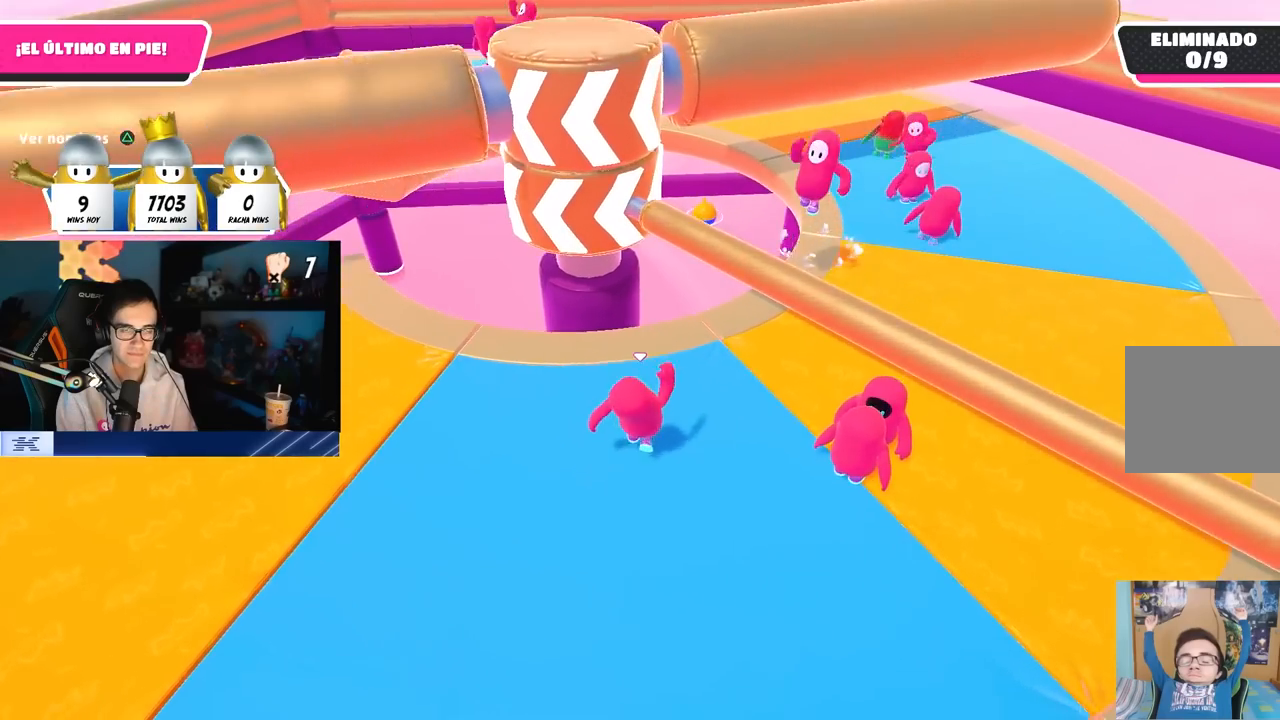
Gameplay with a controller (PlayStation layout); each line is a JSON object with the inputs held at the frame after it (dt_ms = milliseconds from this image to that frame). "button_events" lists button changes between this image and that frame as [ms after this image, input, new state], when the widget could be followed in between (sticks are given only as held states).
{"dt_ms": 500, "buttons": ["SQUARE"], "left_stick": "up-right", "right_stick": "center", "button_events": [[200, "CROSS", "down"], [333, "CROSS", "up"], [467, "SQUARE", "down"]]}
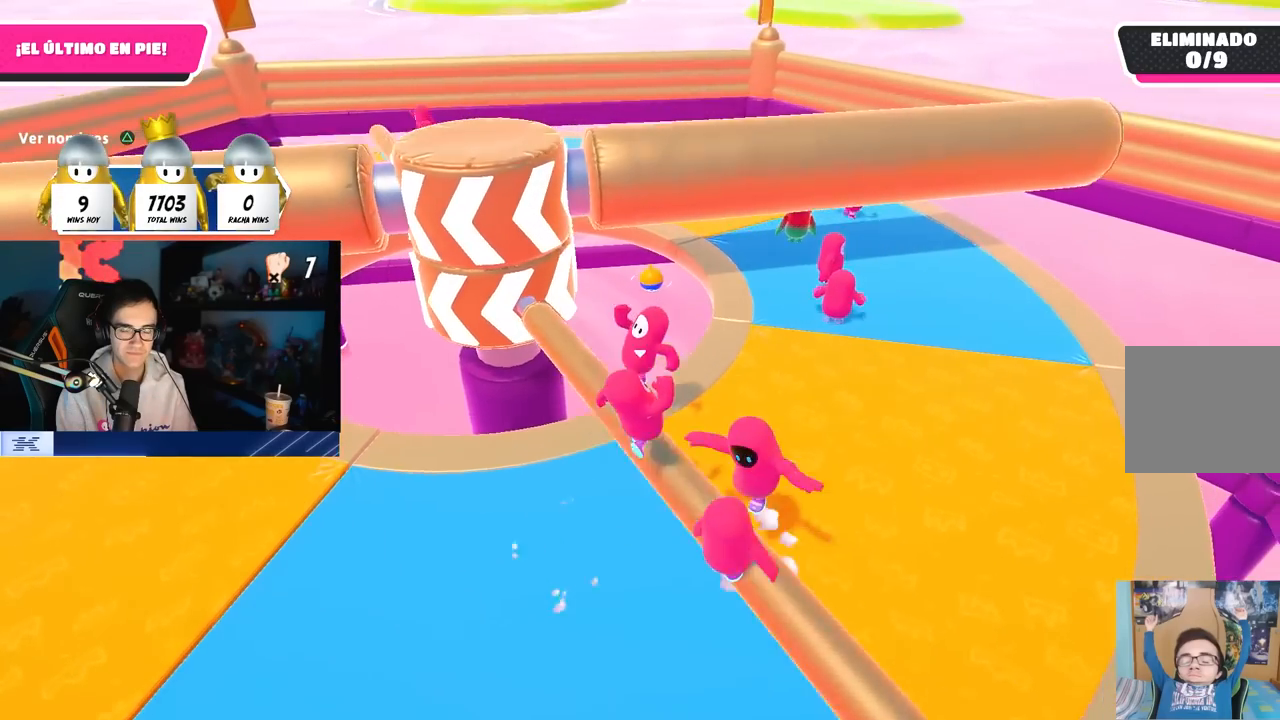
{"dt_ms": 500, "buttons": ["TRIANGLE"], "left_stick": "right", "right_stick": "center", "button_events": [[100, "SQUARE", "up"], [417, "TRIANGLE", "down"]]}
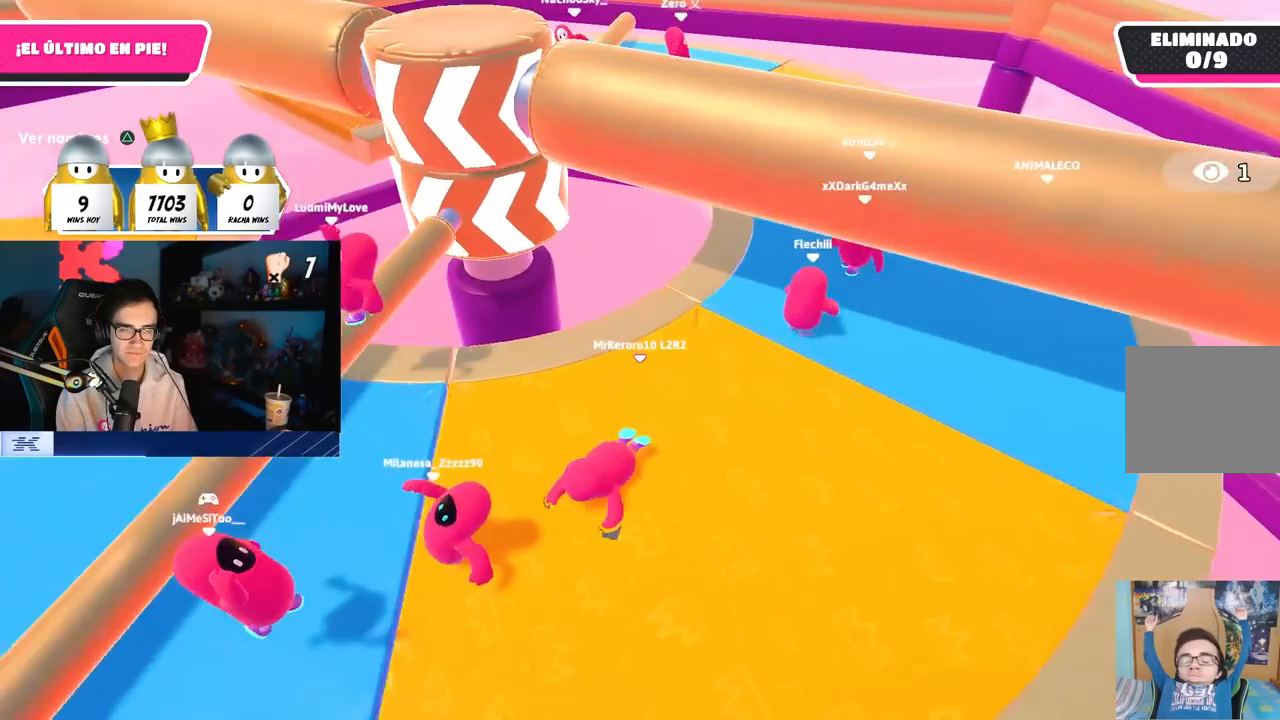
{"dt_ms": 500, "buttons": [], "left_stick": "up-right", "right_stick": "center", "button_events": [[17, "TRIANGLE", "up"]]}
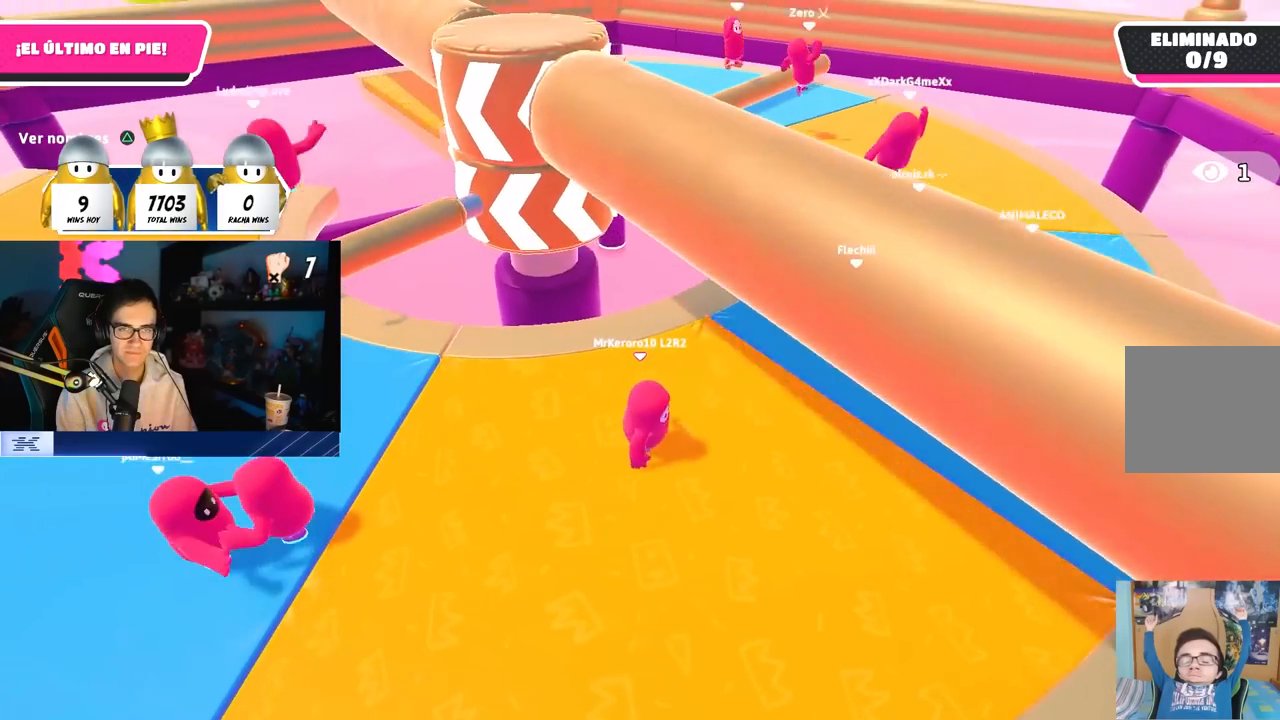
{"dt_ms": 500, "buttons": [], "left_stick": "down-left", "right_stick": "down-left", "button_events": [[183, "TRIANGLE", "down"], [283, "TRIANGLE", "up"]]}
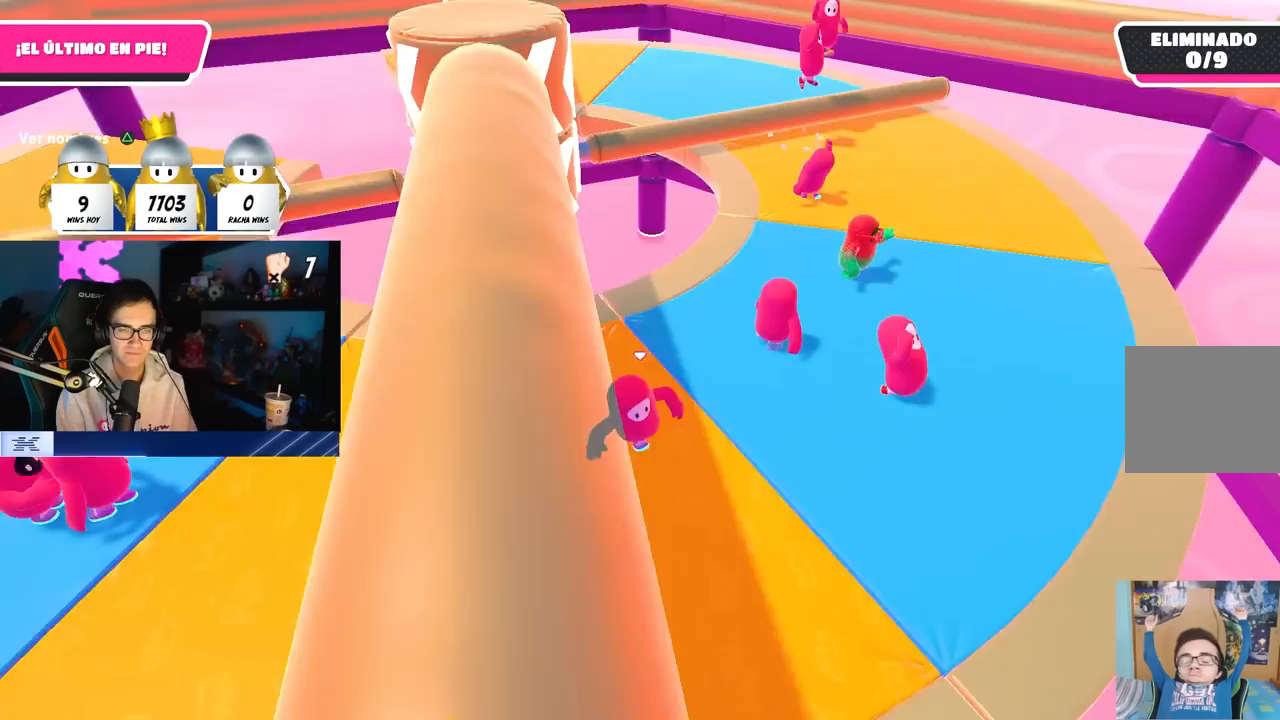
{"dt_ms": 500, "buttons": [], "left_stick": "center", "right_stick": "center", "button_events": [[100, "CROSS", "down"], [217, "CROSS", "up"]]}
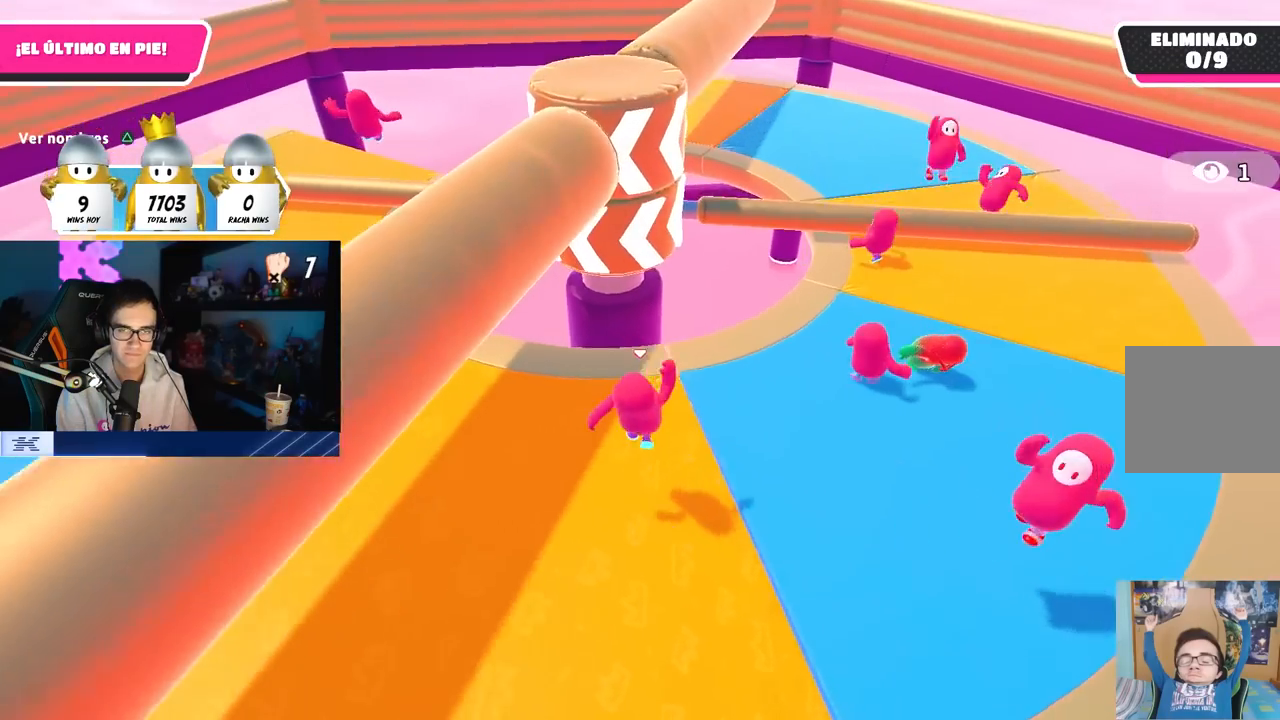
{"dt_ms": 500, "buttons": [], "left_stick": "center", "right_stick": "center", "button_events": [[233, "CROSS", "down"], [433, "CROSS", "up"]]}
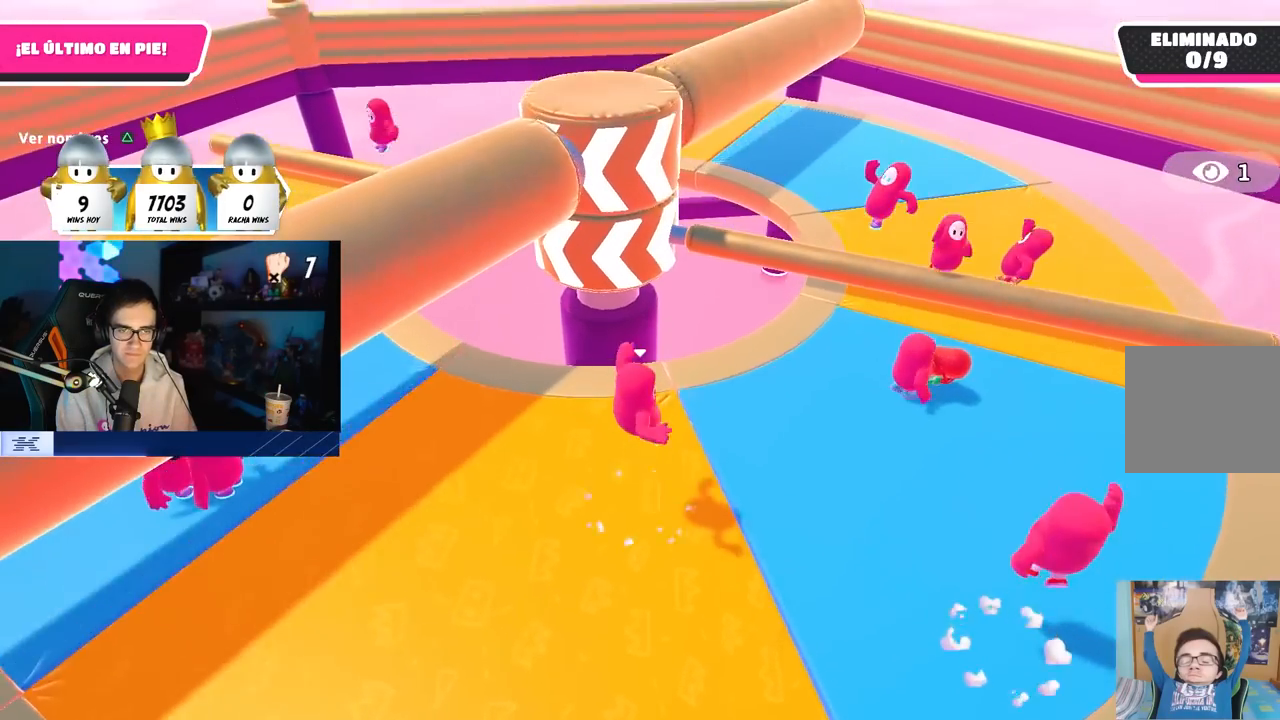
{"dt_ms": 500, "buttons": ["CROSS"], "left_stick": "down-left", "right_stick": "center", "button_events": [[333, "CROSS", "down"]]}
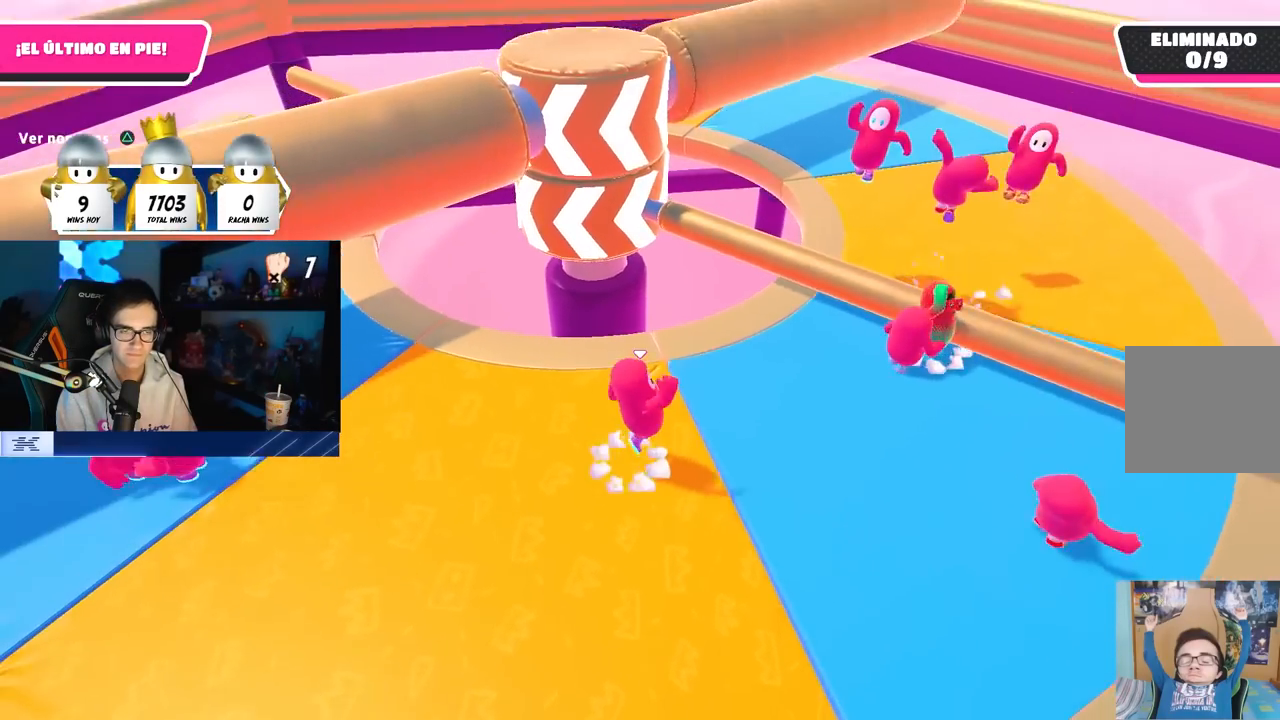
{"dt_ms": 500, "buttons": ["CROSS"], "left_stick": "right", "right_stick": "center", "button_events": [[50, "CROSS", "up"], [483, "CROSS", "down"]]}
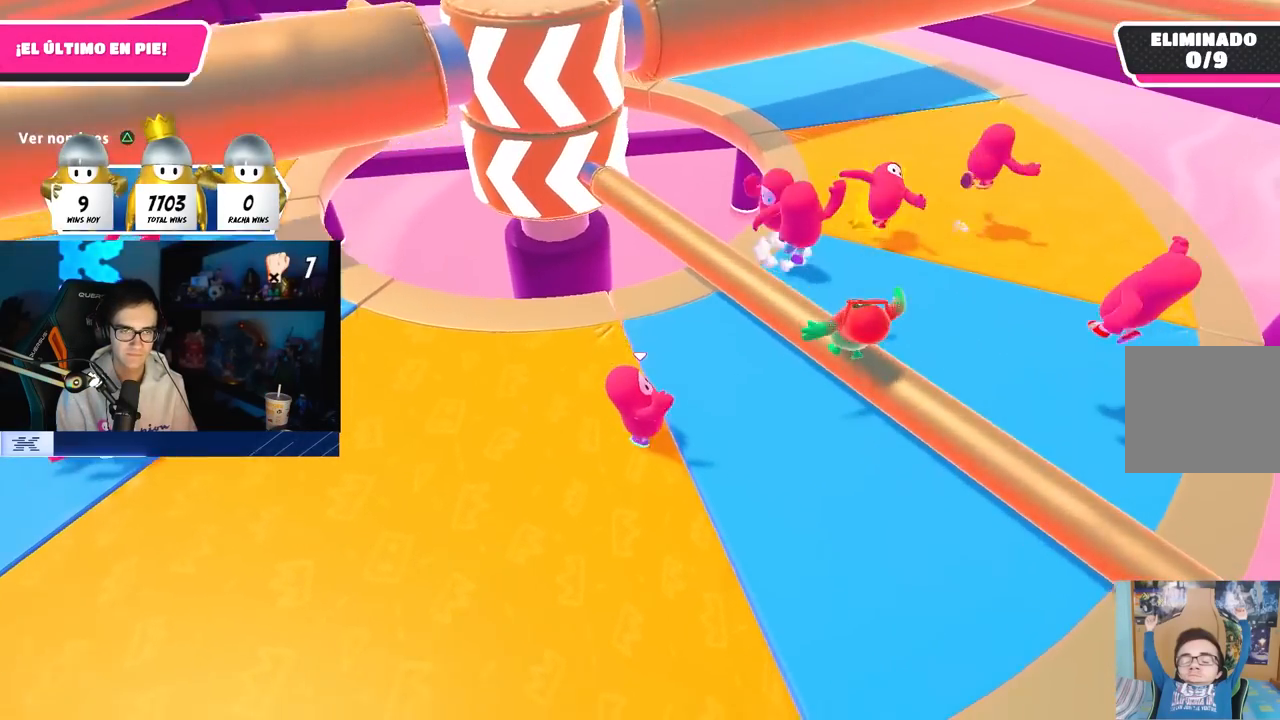
{"dt_ms": 500, "buttons": [], "left_stick": "down-left", "right_stick": "left", "button_events": [[117, "CROSS", "up"], [267, "SQUARE", "down"], [400, "SQUARE", "up"]]}
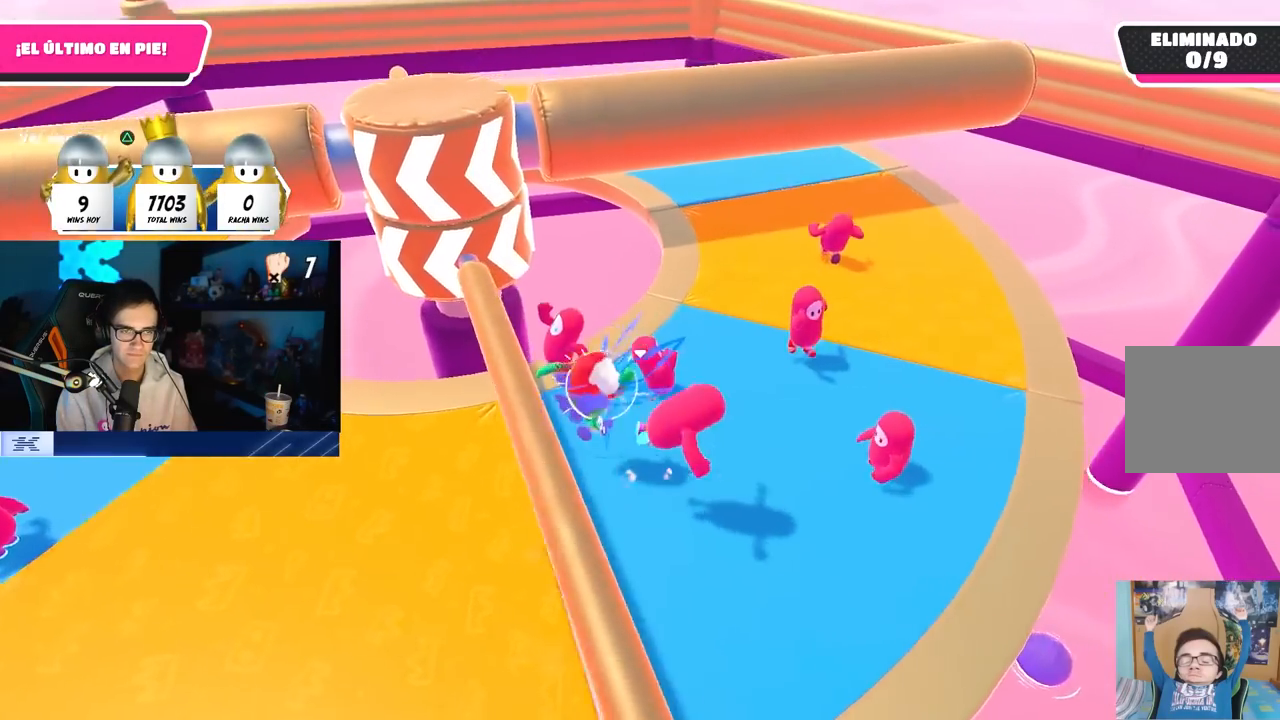
{"dt_ms": 500, "buttons": [], "left_stick": "up-right", "right_stick": "center", "button_events": [[367, "CROSS", "down"], [467, "CROSS", "up"]]}
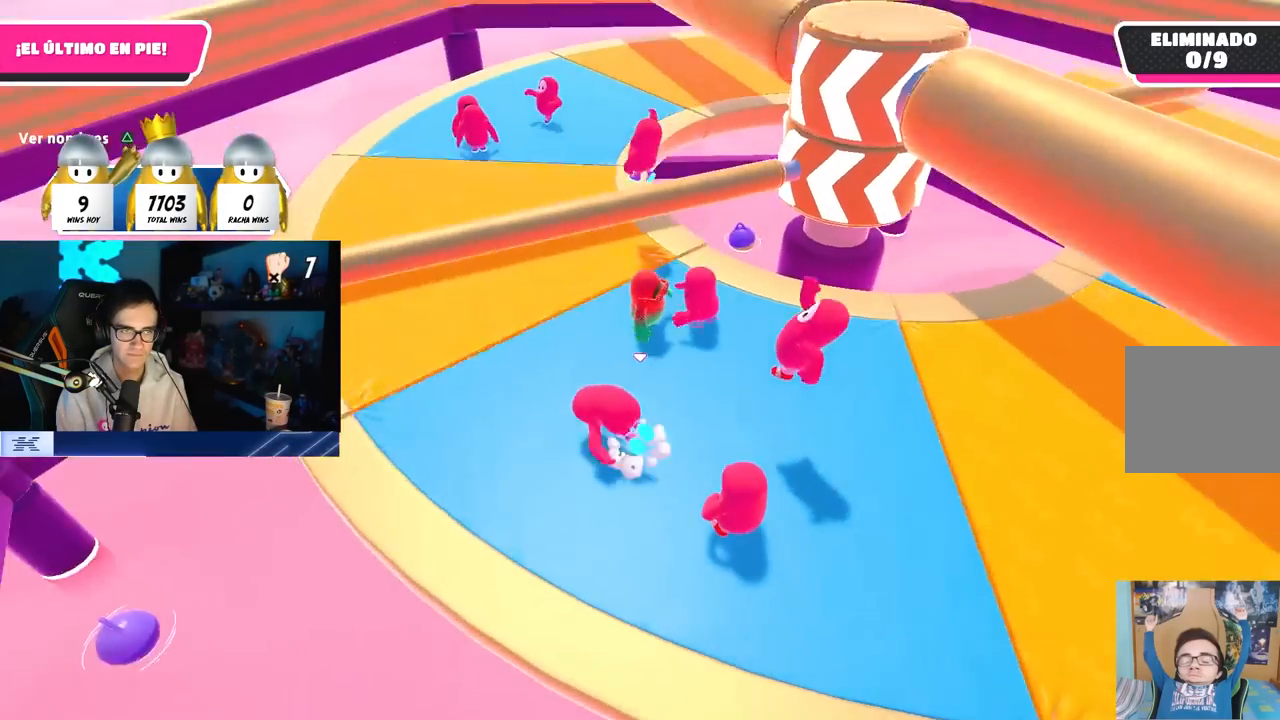
{"dt_ms": 500, "buttons": [], "left_stick": "right", "right_stick": "center", "button_events": [[50, "CROSS", "down"], [133, "CROSS", "up"]]}
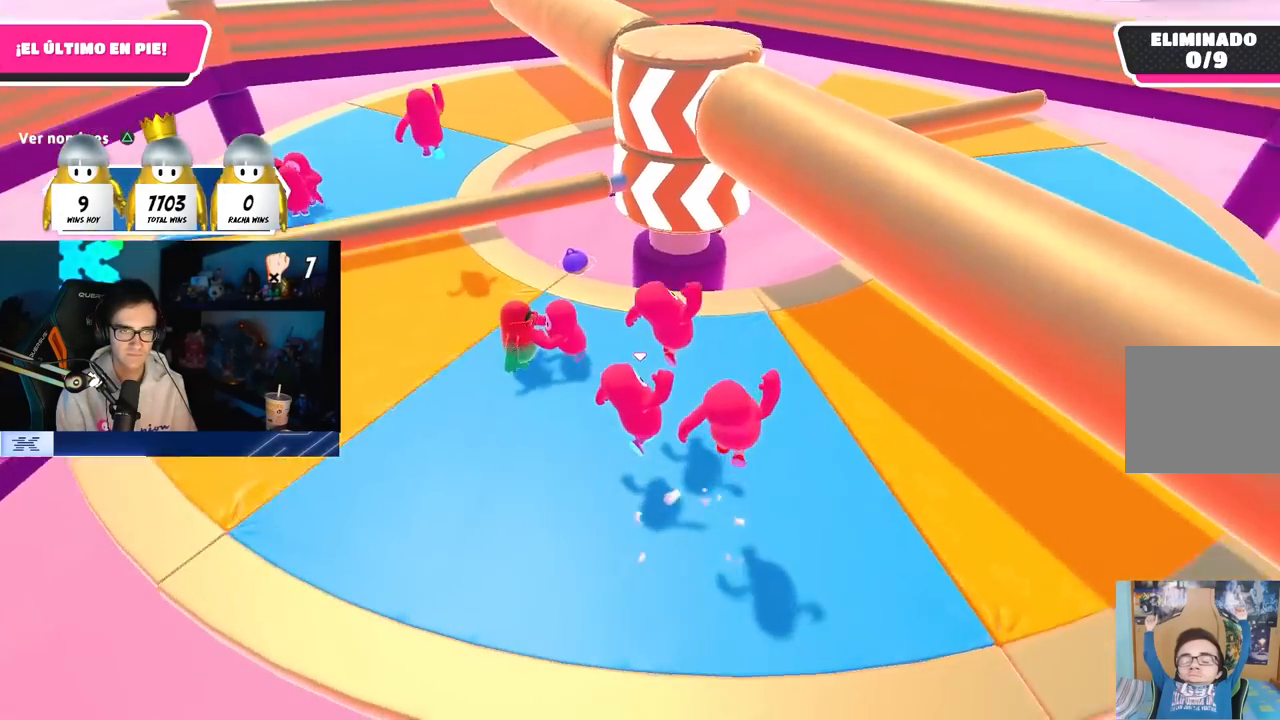
{"dt_ms": 1000, "buttons": [], "left_stick": "up-right", "right_stick": "center", "button_events": [[700, "CROSS", "down"], [883, "CROSS", "up"]]}
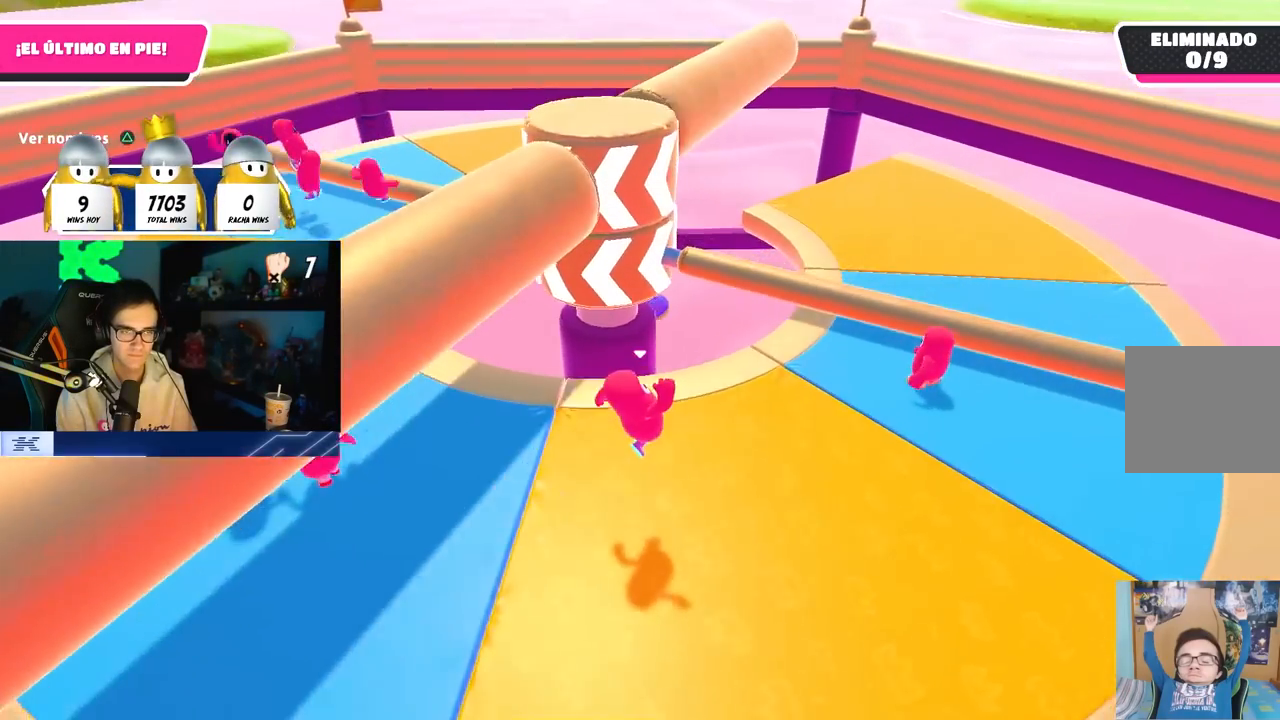
{"dt_ms": 500, "buttons": [], "left_stick": "up-right", "right_stick": "center", "button_events": [[283, "CROSS", "down"], [417, "CROSS", "up"]]}
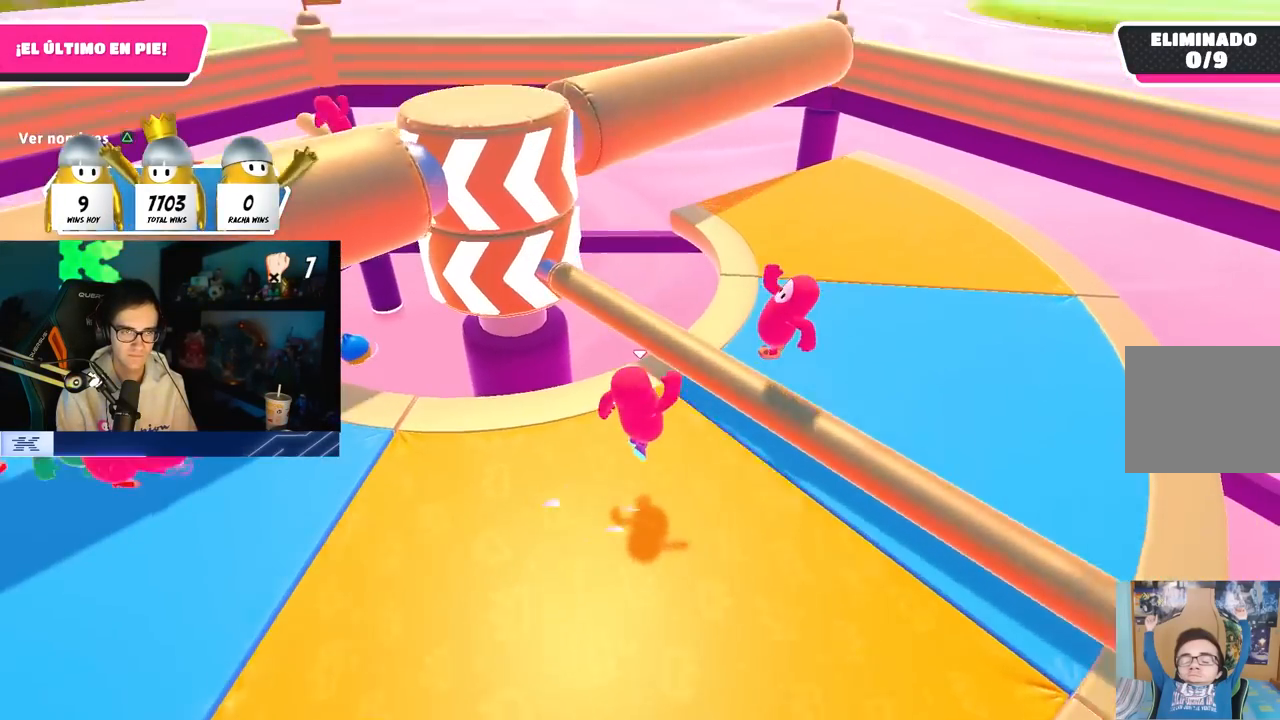
{"dt_ms": 500, "buttons": [], "left_stick": "left", "right_stick": "center", "button_events": [[17, "SQUARE", "down"], [150, "SQUARE", "up"]]}
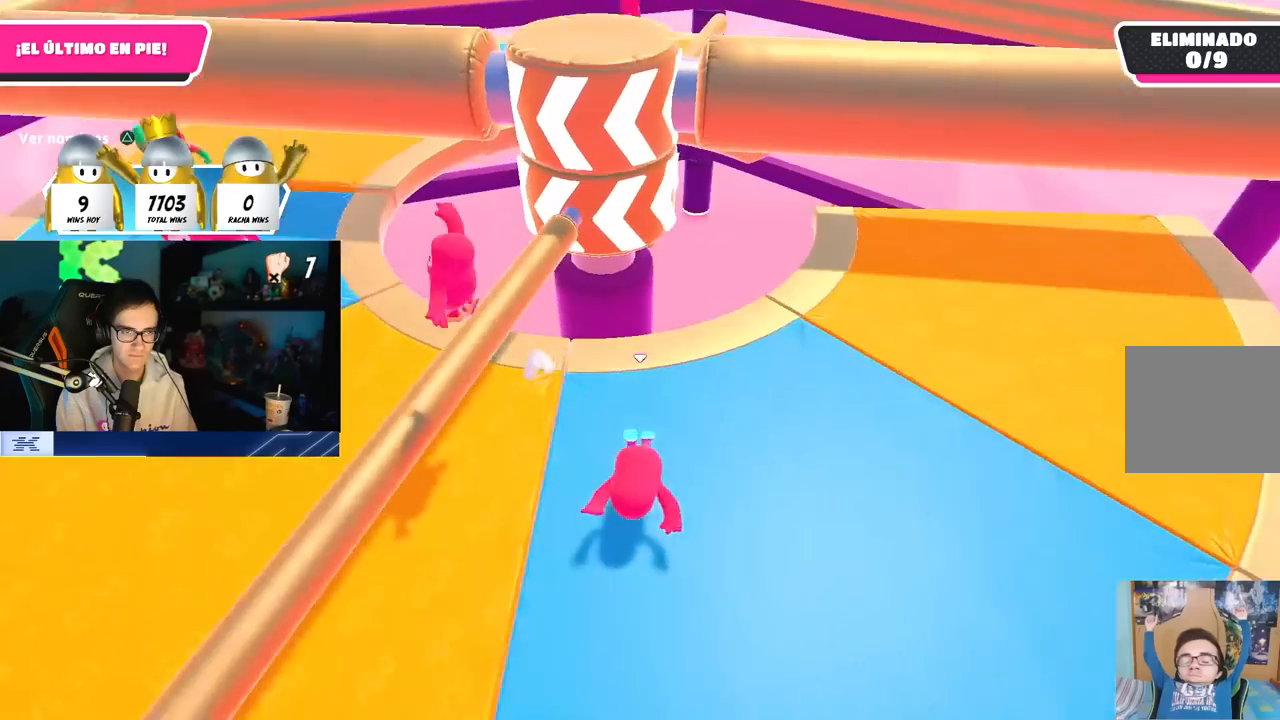
{"dt_ms": 500, "buttons": ["CROSS"], "left_stick": "right", "right_stick": "center", "button_events": [[50, "TRIANGLE", "down"], [150, "TRIANGLE", "up"], [333, "CROSS", "down"], [417, "CROSS", "up"], [483, "CROSS", "down"]]}
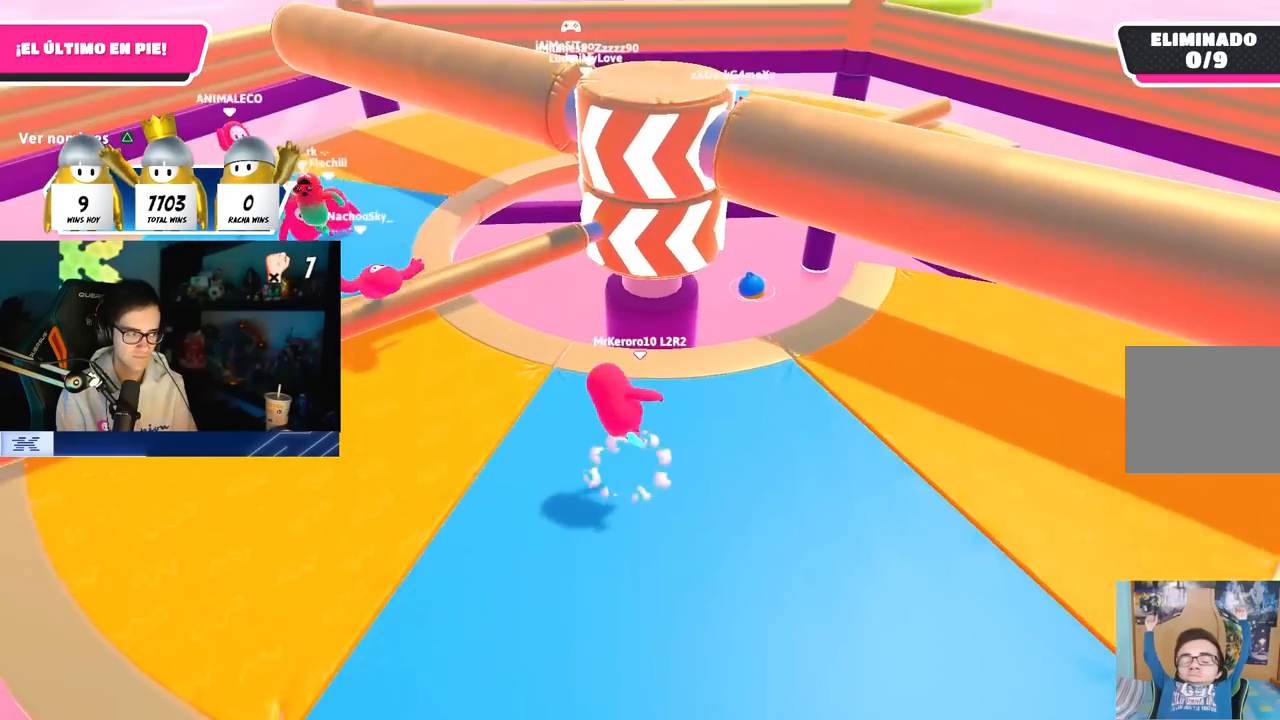
{"dt_ms": 500, "buttons": [], "left_stick": "right", "right_stick": "center", "button_events": [[67, "CROSS", "up"]]}
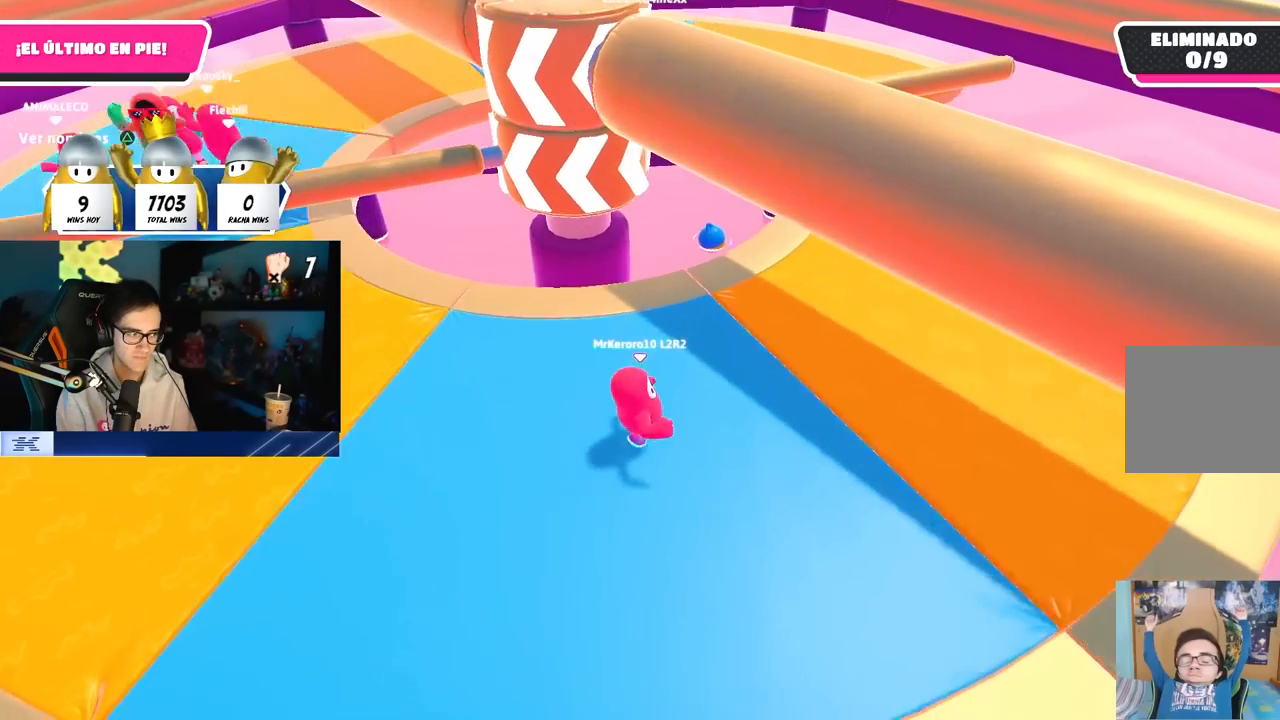
{"dt_ms": 500, "buttons": [], "left_stick": "down-right", "right_stick": "center", "button_events": []}
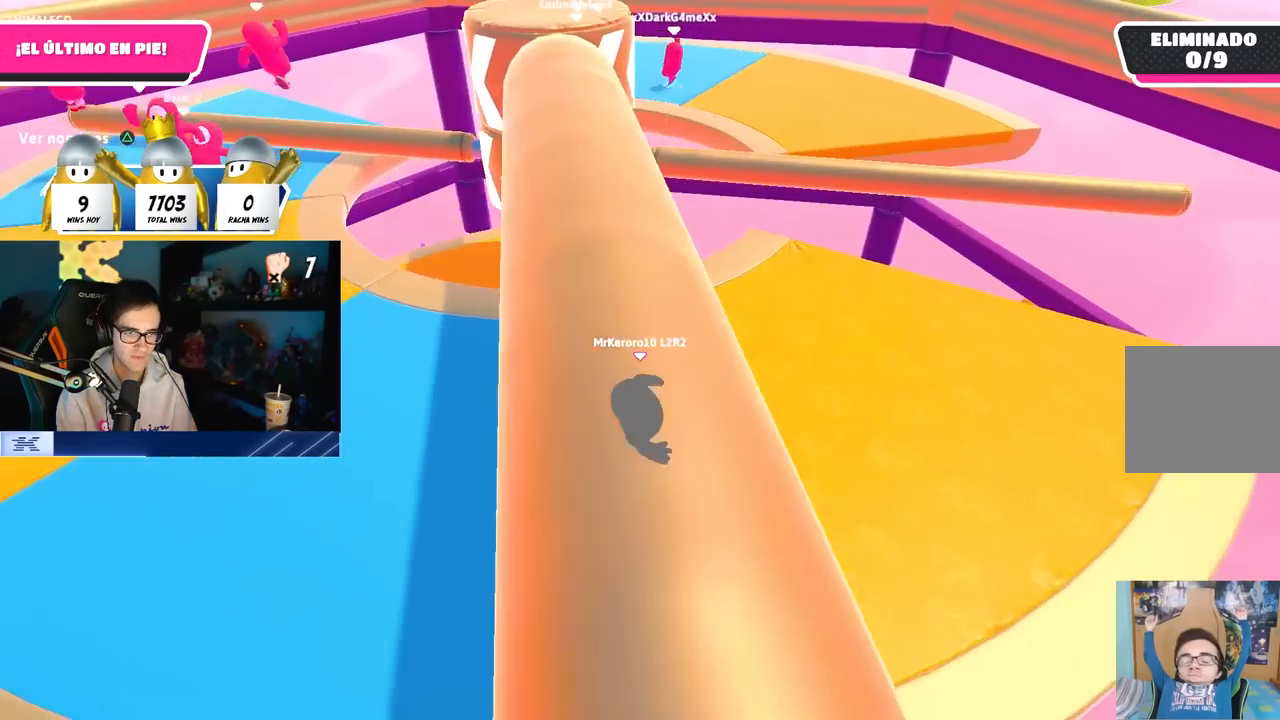
{"dt_ms": 500, "buttons": [], "left_stick": "left", "right_stick": "center", "button_events": [[217, "CROSS", "down"], [367, "CROSS", "up"]]}
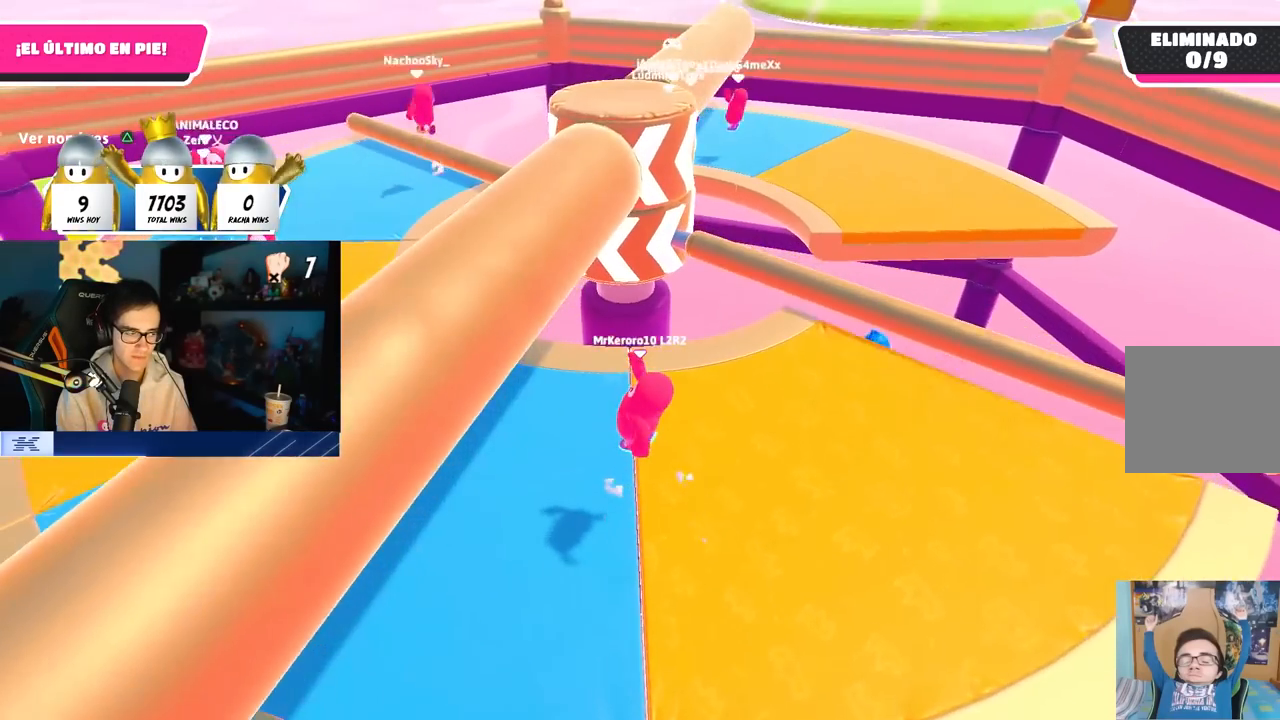
{"dt_ms": 500, "buttons": ["CROSS"], "left_stick": "down", "right_stick": "center", "button_events": [[300, "CROSS", "down"]]}
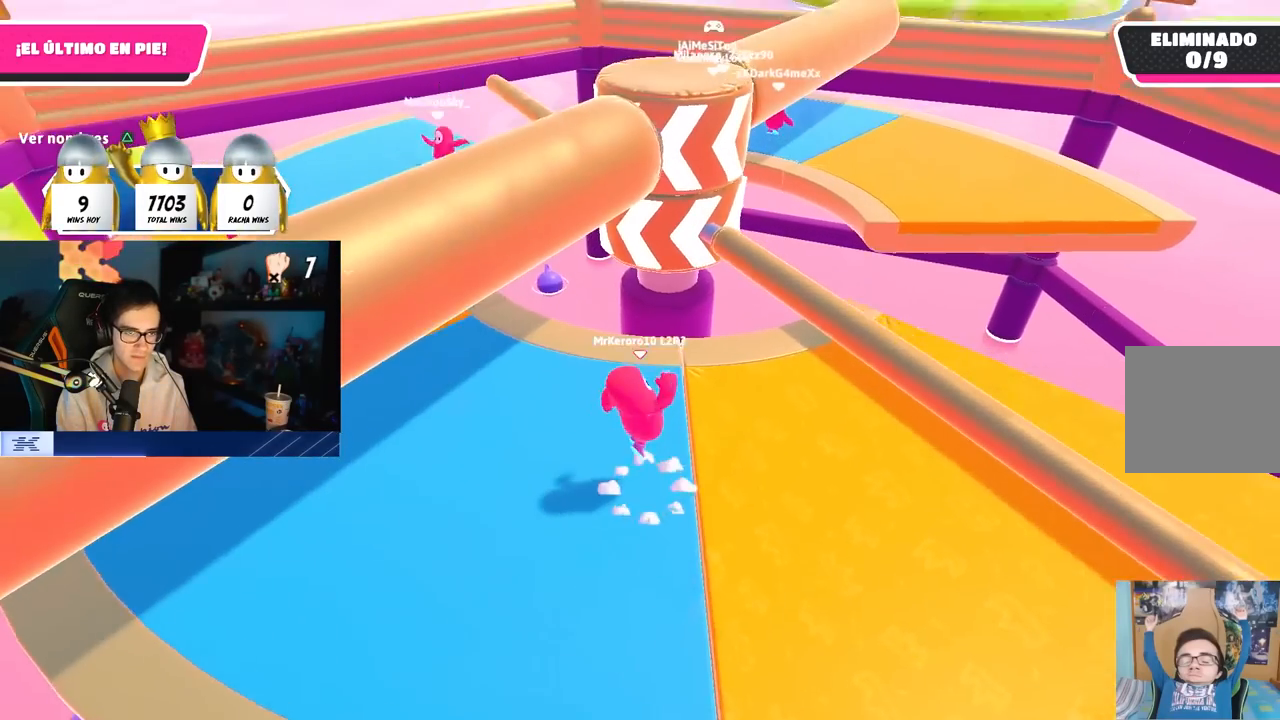
{"dt_ms": 500, "buttons": ["CROSS"], "left_stick": "up-right", "right_stick": "center", "button_events": [[33, "CROSS", "up"], [467, "CROSS", "down"]]}
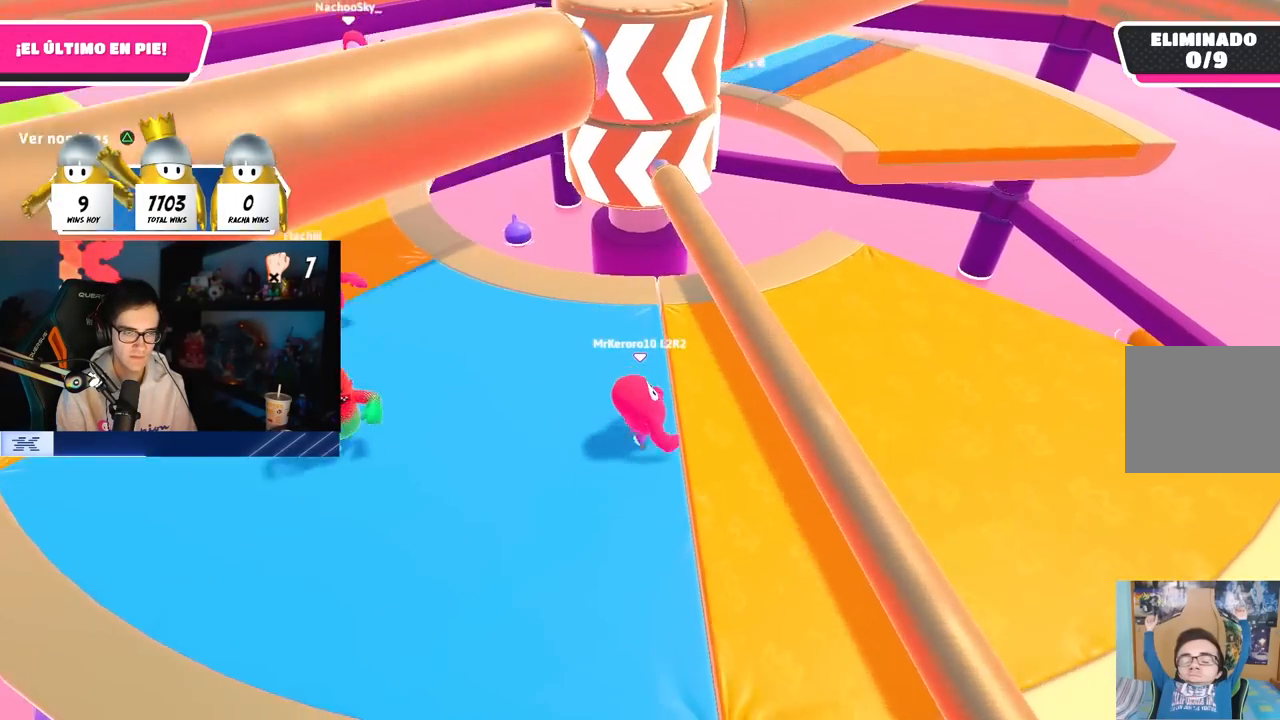
{"dt_ms": 500, "buttons": [], "left_stick": "left", "right_stick": "left", "button_events": [[100, "CROSS", "up"], [167, "SQUARE", "down"], [300, "SQUARE", "up"]]}
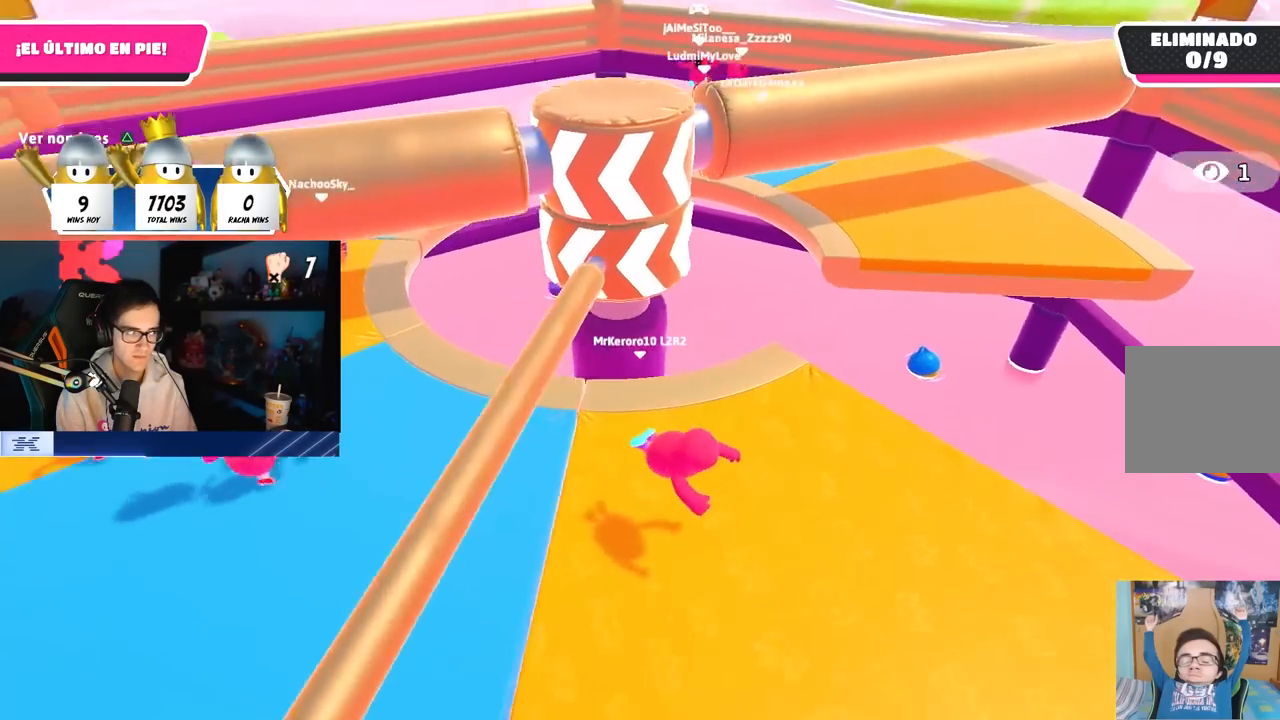
{"dt_ms": 500, "buttons": [], "left_stick": "left", "right_stick": "center", "button_events": [[317, "CROSS", "down"], [467, "CROSS", "up"]]}
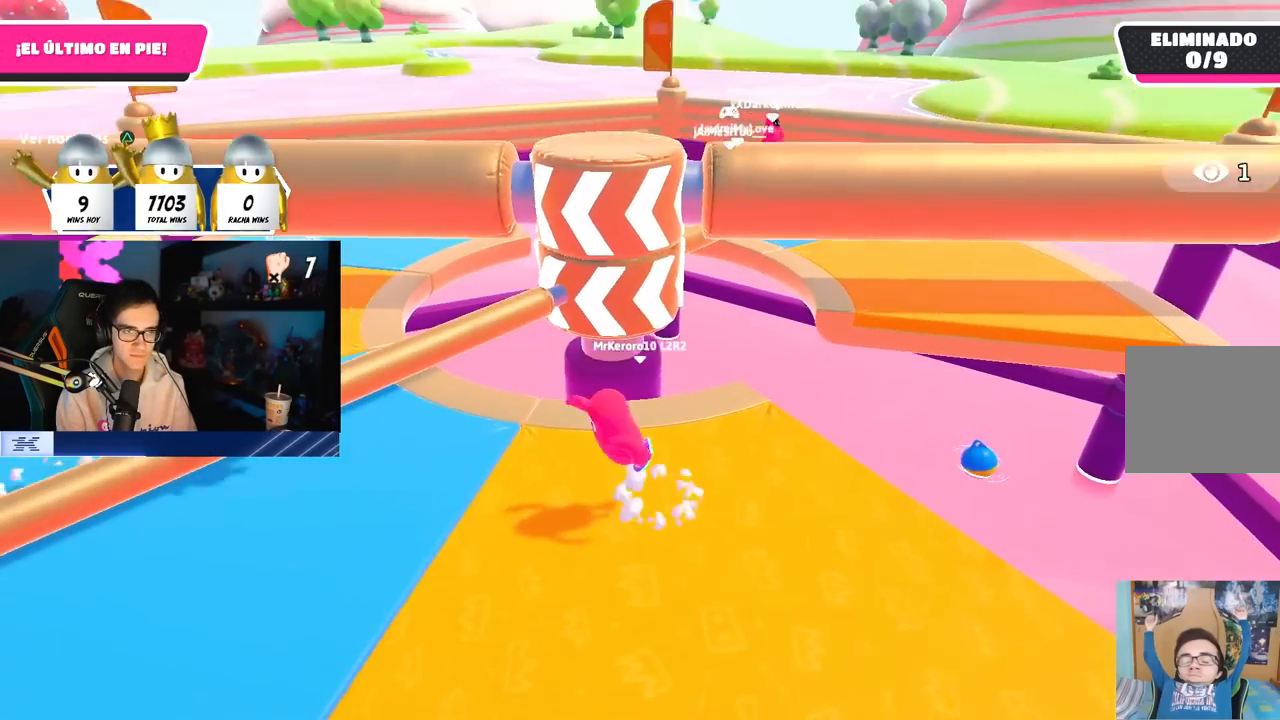
{"dt_ms": 500, "buttons": ["CROSS"], "left_stick": "left", "right_stick": "center", "button_events": [[17, "TRIANGLE", "down"], [133, "TRIANGLE", "up"], [483, "CROSS", "down"]]}
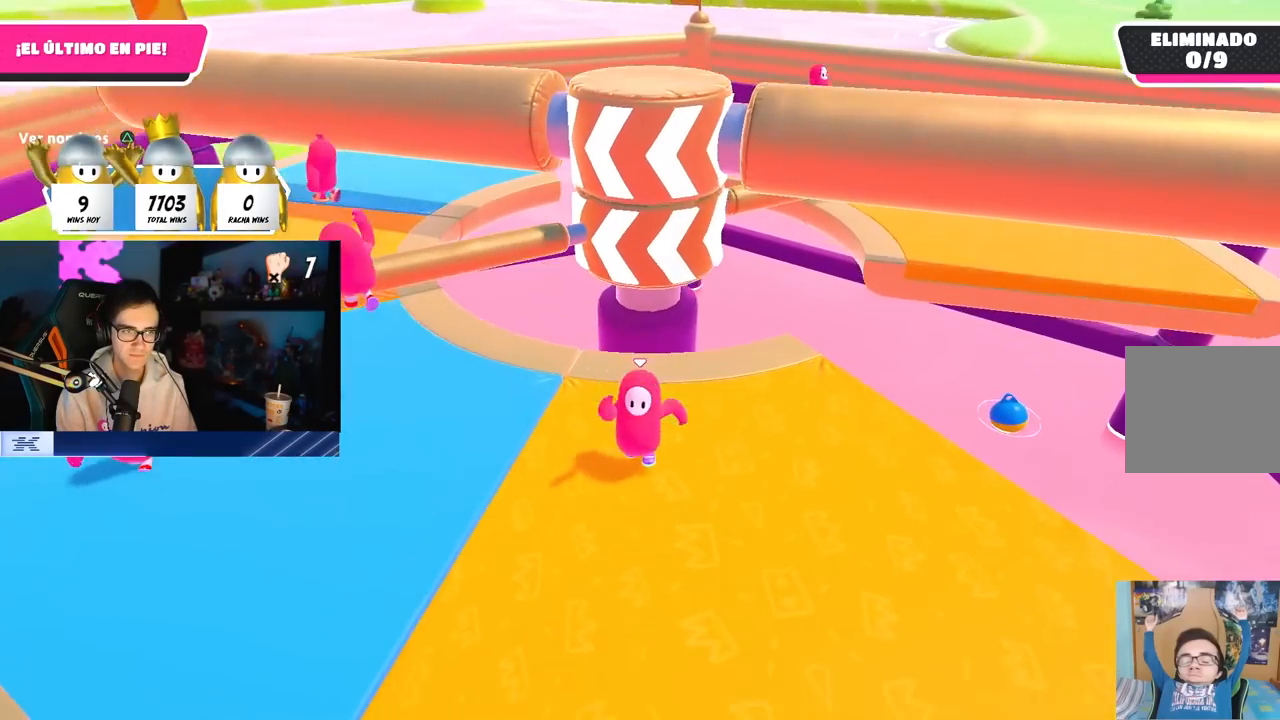
{"dt_ms": 500, "buttons": [], "left_stick": "right", "right_stick": "center", "button_events": [[83, "CROSS", "up"]]}
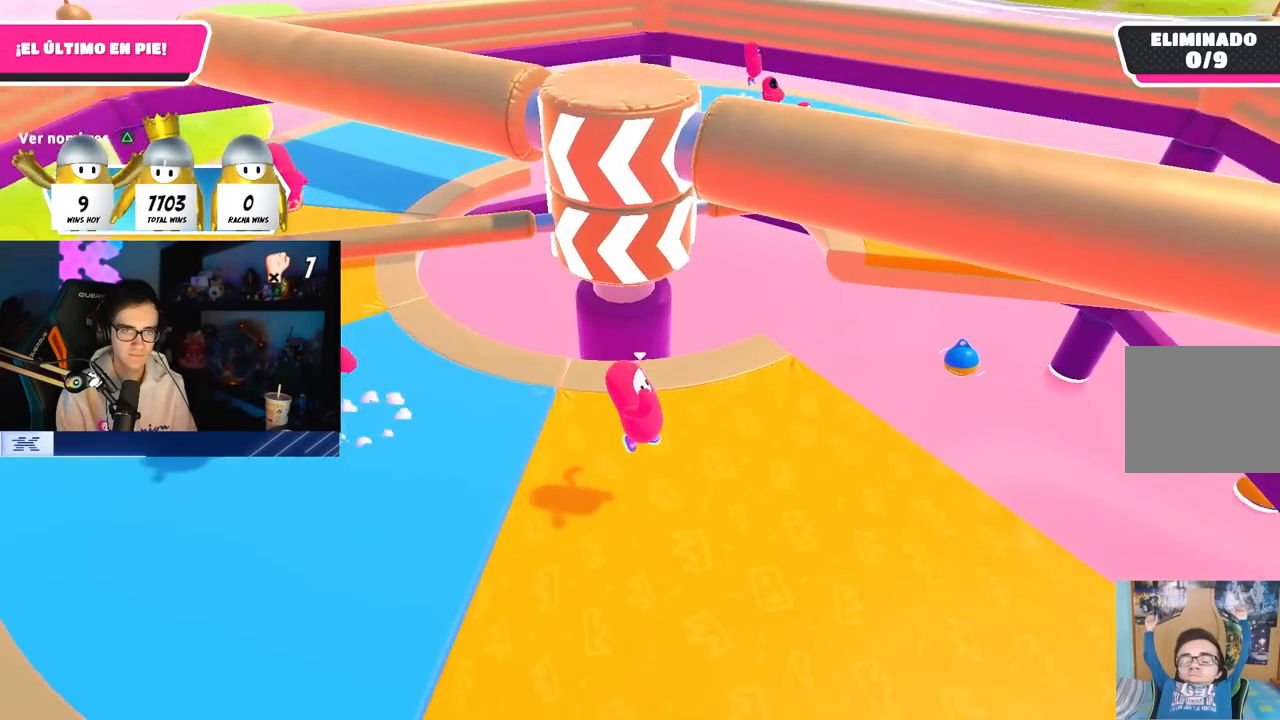
{"dt_ms": 500, "buttons": [], "left_stick": "right", "right_stick": "down-left", "button_events": [[200, "CROSS", "down"], [317, "CROSS", "up"]]}
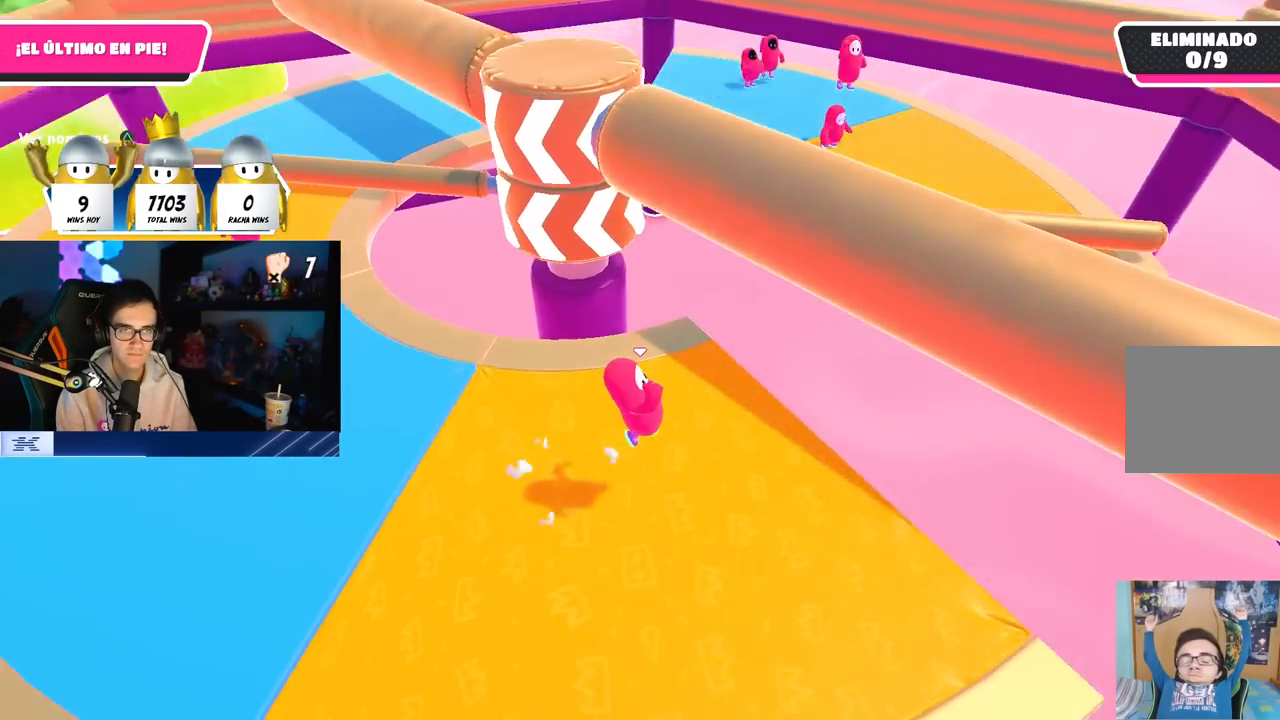
{"dt_ms": 500, "buttons": [], "left_stick": "left", "right_stick": "up", "button_events": []}
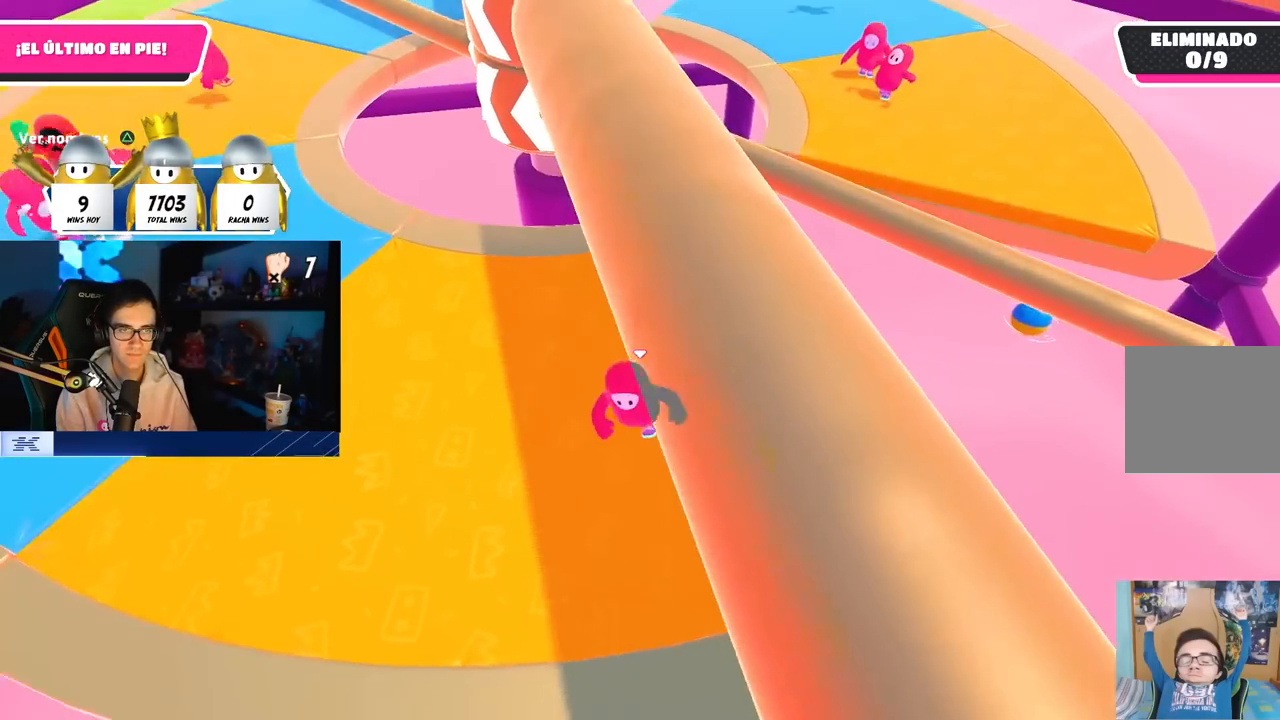
{"dt_ms": 500, "buttons": [], "left_stick": "center", "right_stick": "center", "button_events": []}
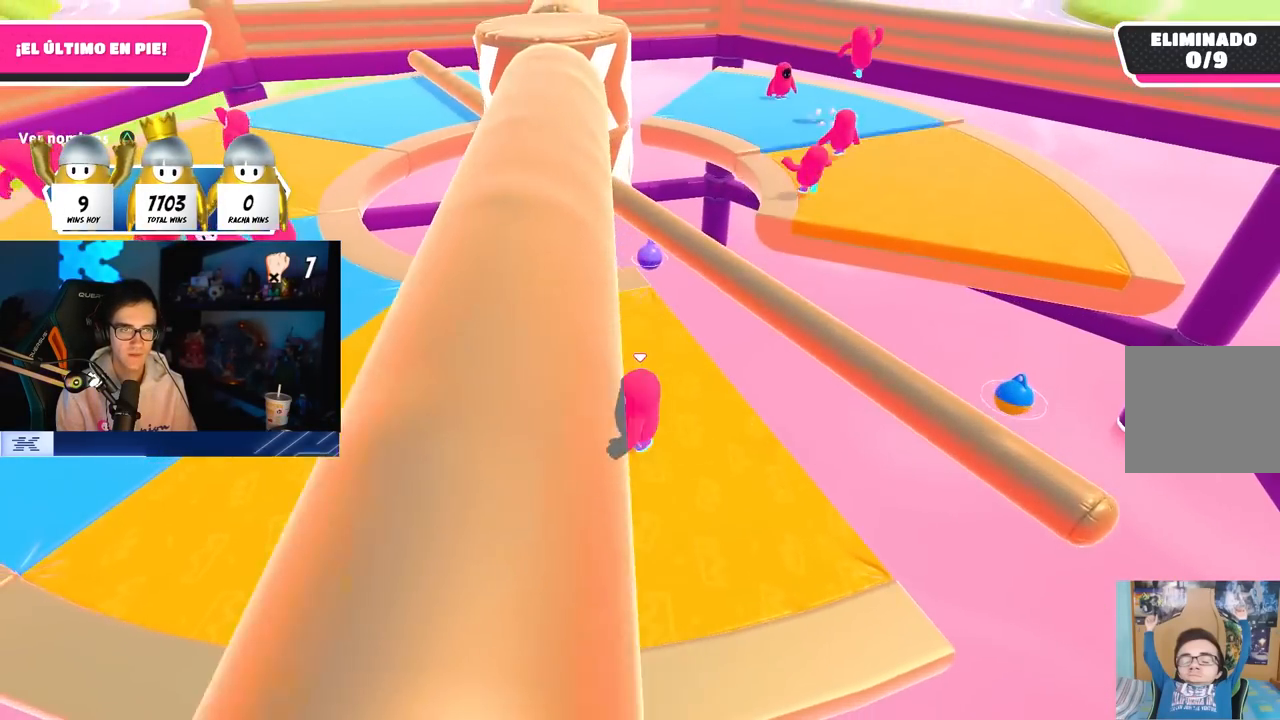
{"dt_ms": 500, "buttons": [], "left_stick": "left", "right_stick": "center", "button_events": [[233, "CROSS", "down"], [450, "CROSS", "up"]]}
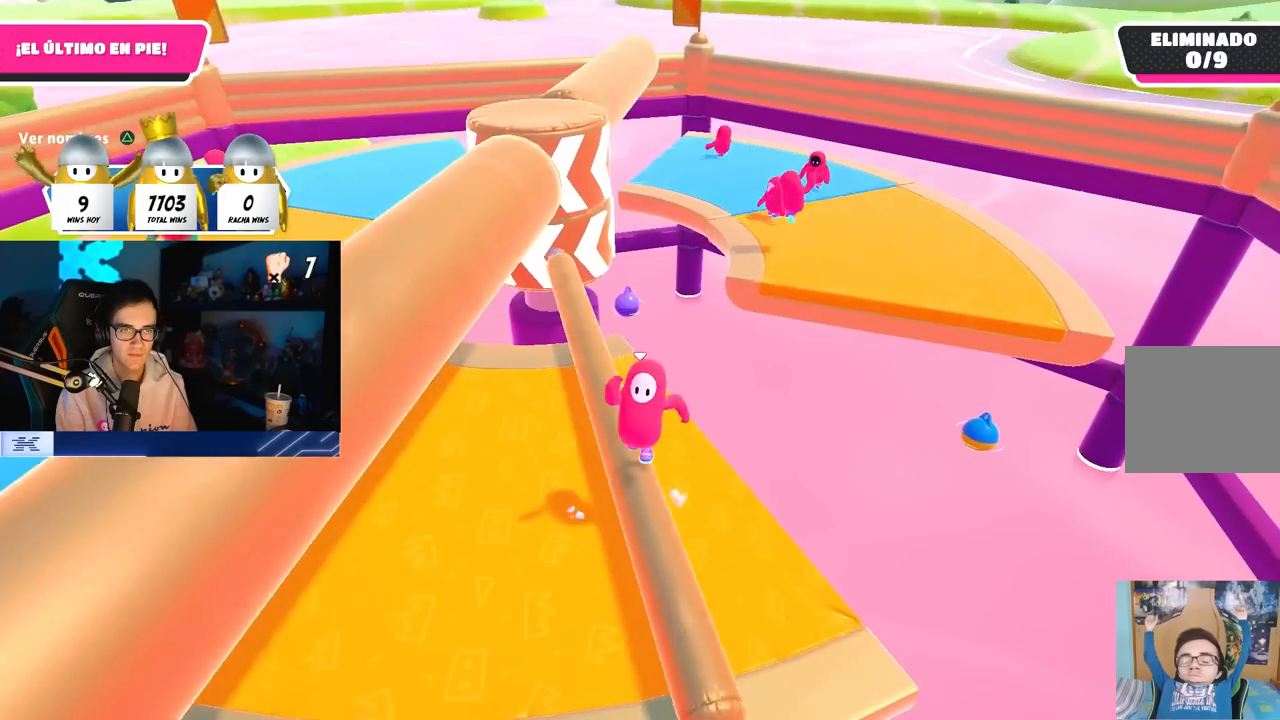
{"dt_ms": 500, "buttons": [], "left_stick": "up-left", "right_stick": "center", "button_events": [[300, "CROSS", "down"], [400, "CROSS", "up"]]}
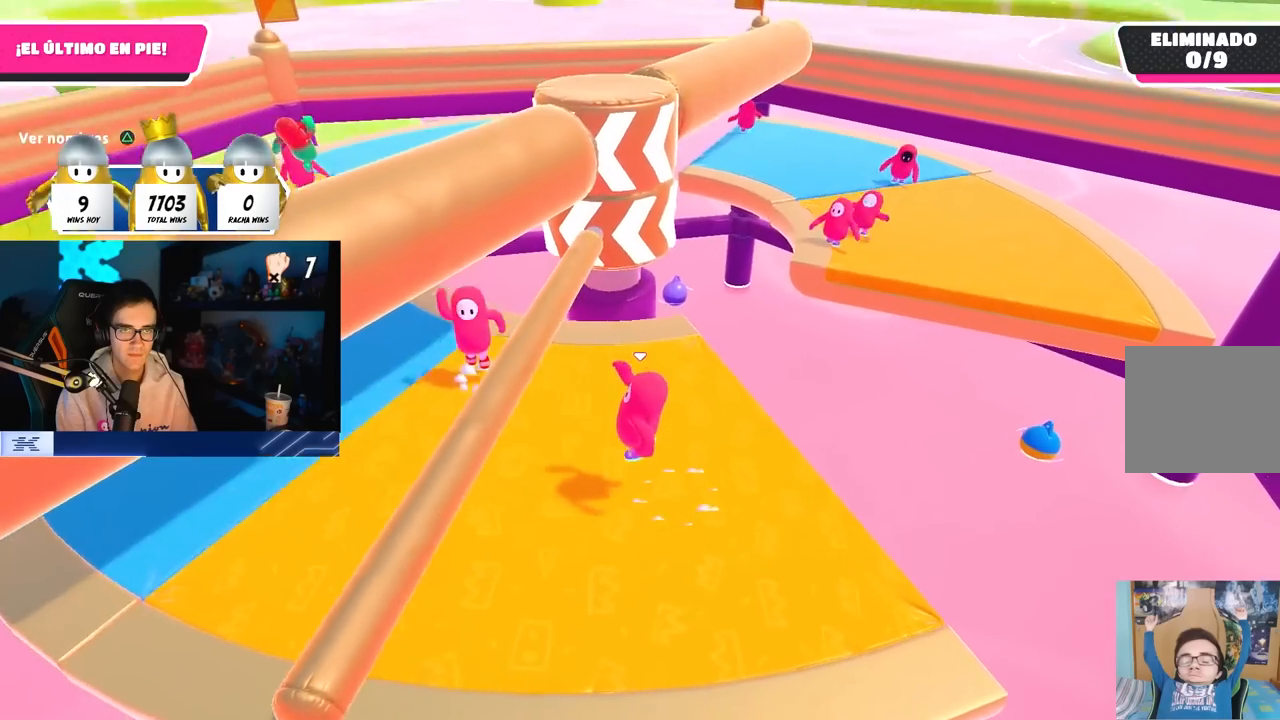
{"dt_ms": 500, "buttons": ["CROSS"], "left_stick": "down-left", "right_stick": "center", "button_events": [[433, "CROSS", "down"]]}
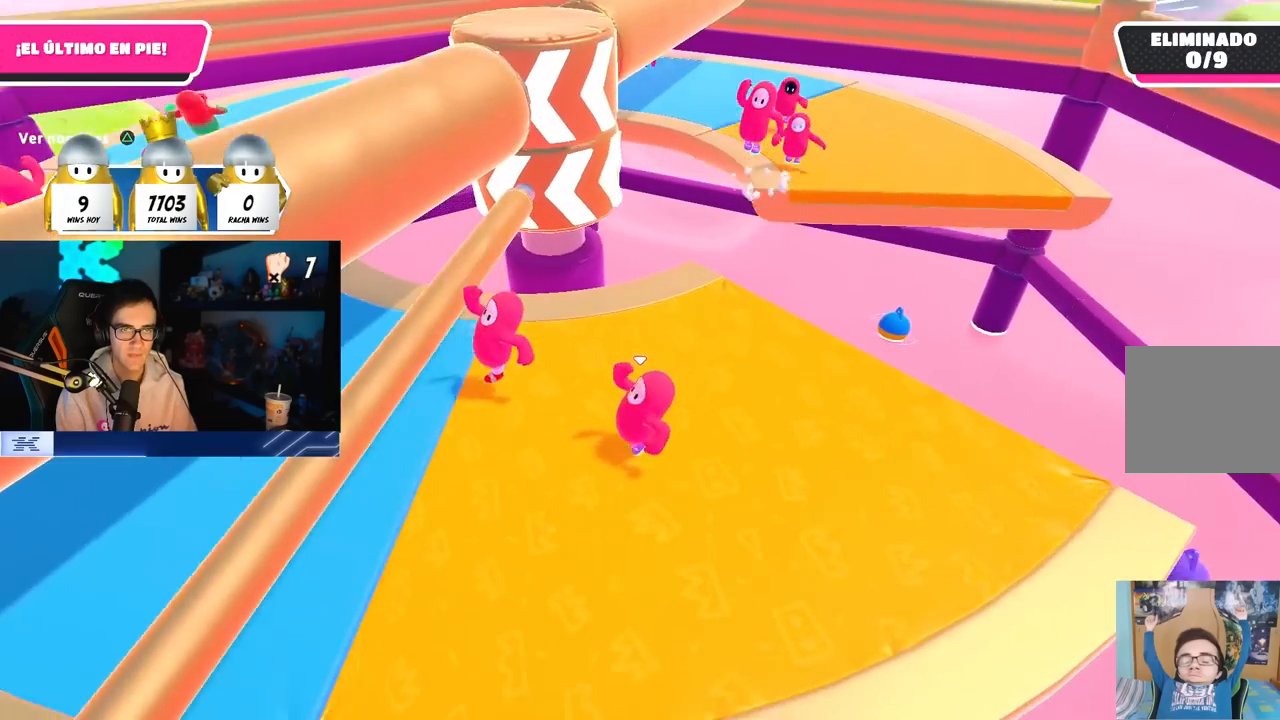
{"dt_ms": 500, "buttons": [], "left_stick": "left", "right_stick": "center", "button_events": [[100, "CROSS", "up"]]}